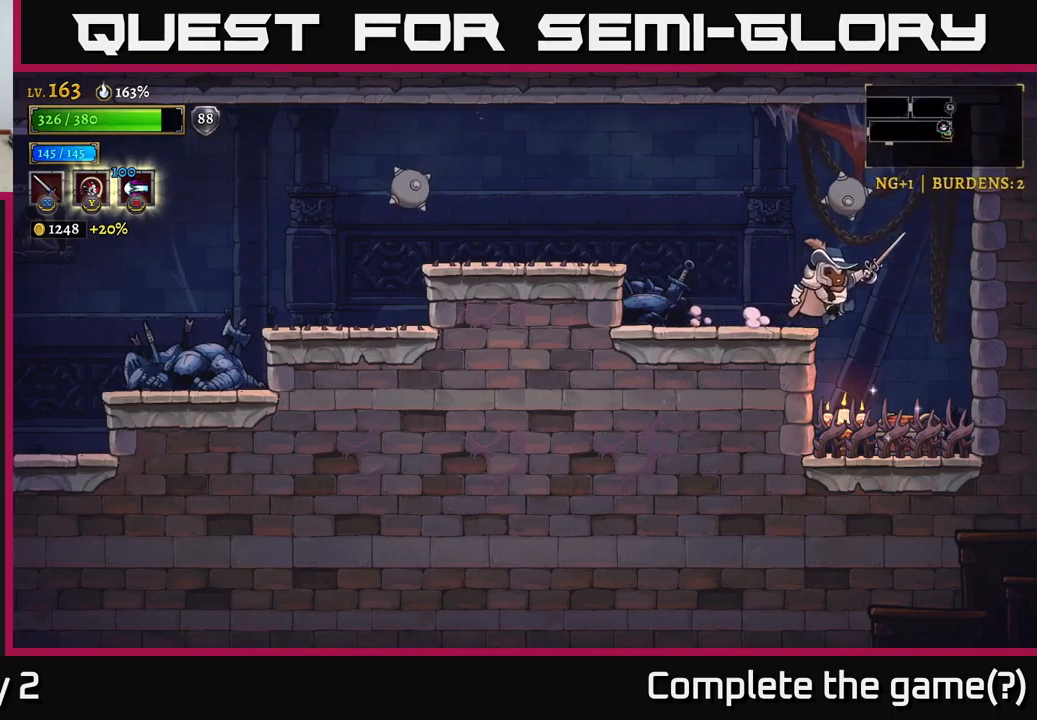
Gameplay with a controller (Xbox layout); each line is a JSON object with the inputs held at the frame after it. "events" lists button and stick changes between this image and that frame as [ms after this image, input, new state], when the widget could be followed in between.
{"buttons": [], "left_stick": "right", "right_stick": "center", "events": [[234, "L1", "down"], [234, "left_stick", "center"], [350, "L1", "up"], [467, "left_stick", "right"]]}
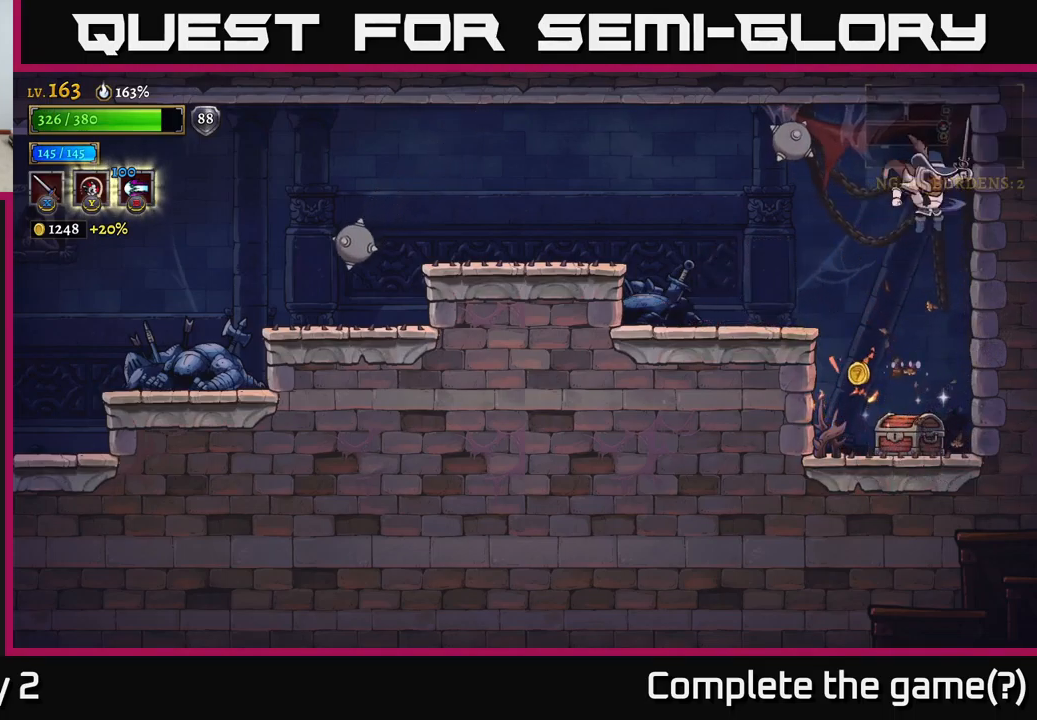
{"buttons": [], "left_stick": "center", "right_stick": "center", "events": [[200, "left_stick", "center"], [284, "left_stick", "left"], [434, "left_stick", "center"]]}
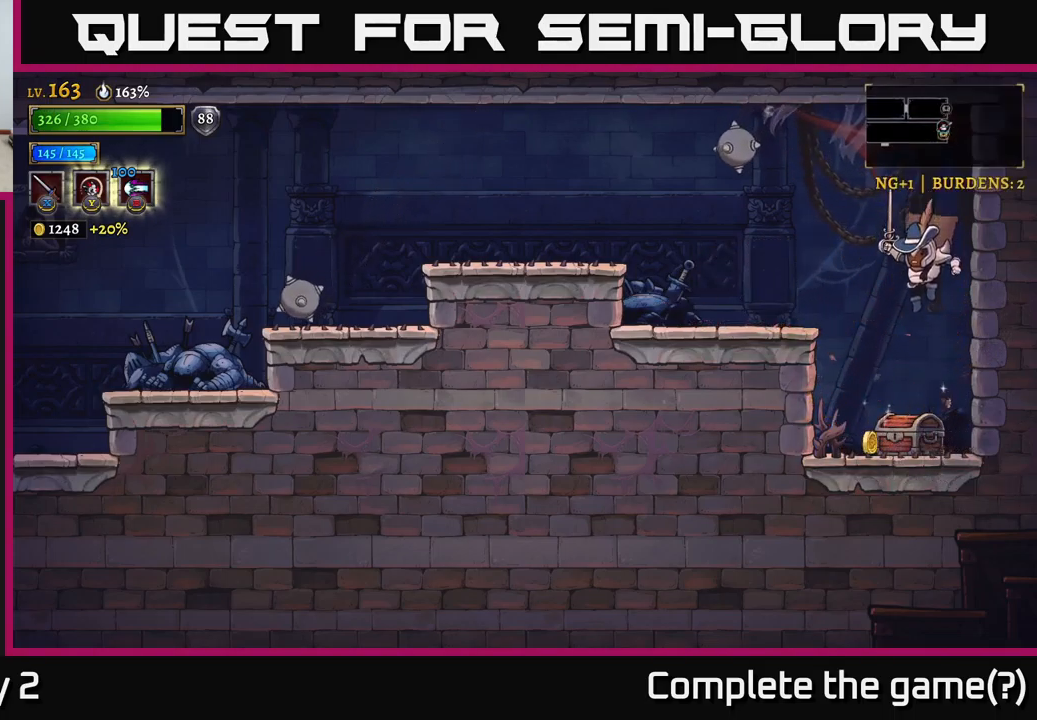
{"buttons": [], "left_stick": "center", "right_stick": "center", "events": [[250, "X", "down"], [434, "X", "up"]]}
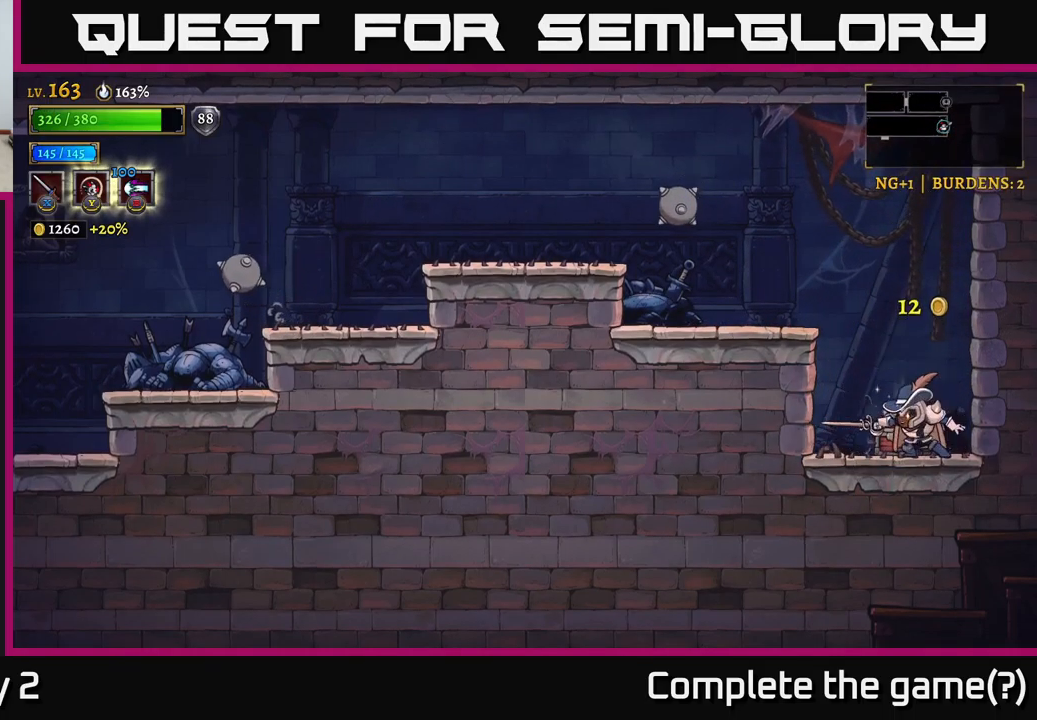
{"buttons": [], "left_stick": "center", "right_stick": "center", "events": [[17, "R1", "down"], [150, "R1", "up"]]}
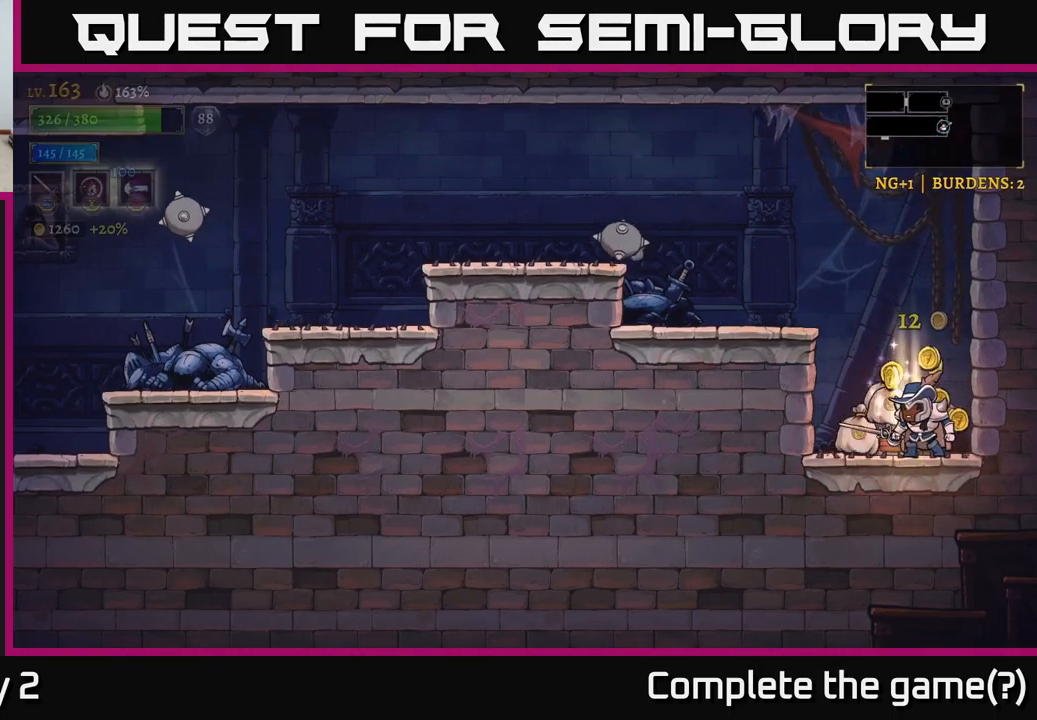
{"buttons": [], "left_stick": "right", "right_stick": "center", "events": [[50, "left_stick", "left"], [300, "left_stick", "right"]]}
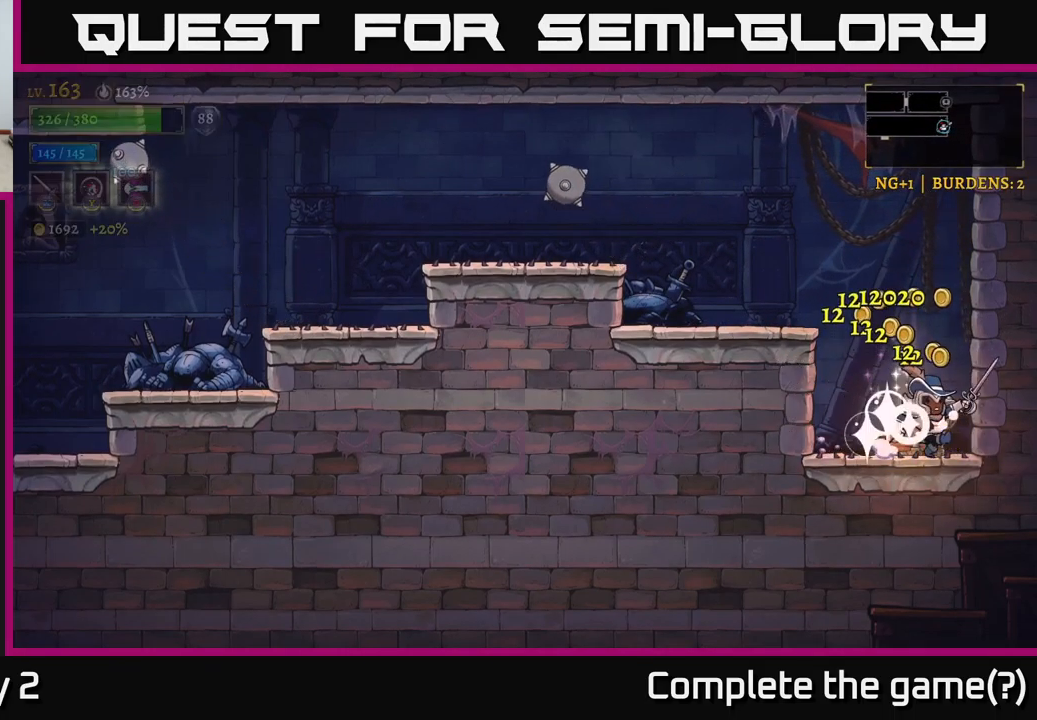
{"buttons": ["L2"], "left_stick": "left", "right_stick": "center", "events": [[200, "left_stick", "left"], [217, "A", "down"], [500, "A", "up"], [500, "L2", "down"]]}
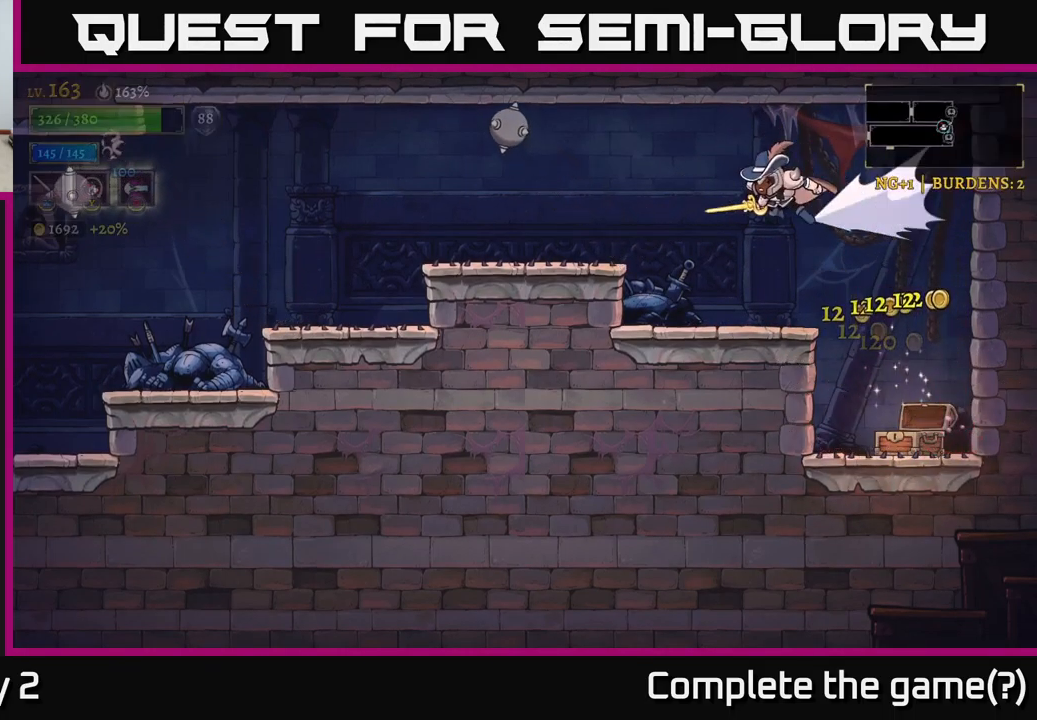
{"buttons": [], "left_stick": "down-right", "right_stick": "center", "events": [[117, "left_stick", "up"], [267, "left_stick", "up-right"], [417, "L2", "up"], [417, "left_stick", "down-right"]]}
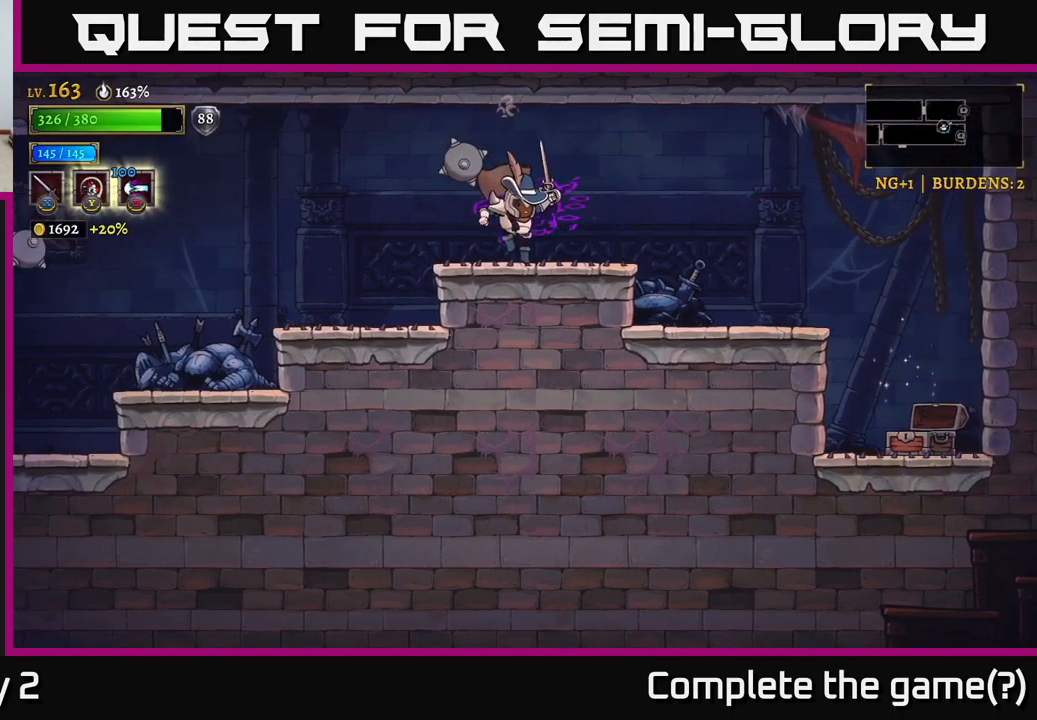
{"buttons": ["A"], "left_stick": "left", "right_stick": "center", "events": [[250, "left_stick", "left"], [350, "left_stick", "center"], [417, "A", "down"], [417, "left_stick", "left"]]}
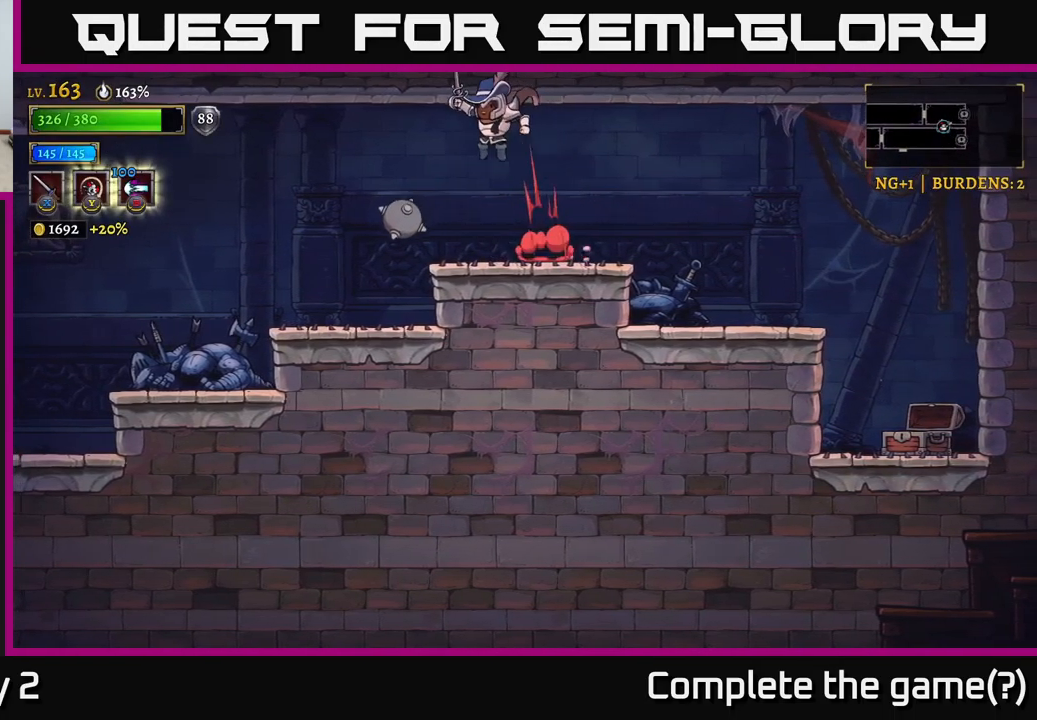
{"buttons": [], "left_stick": "down-left", "right_stick": "center", "events": [[67, "L2", "down"], [100, "A", "up"], [334, "L2", "up"], [367, "left_stick", "down-left"]]}
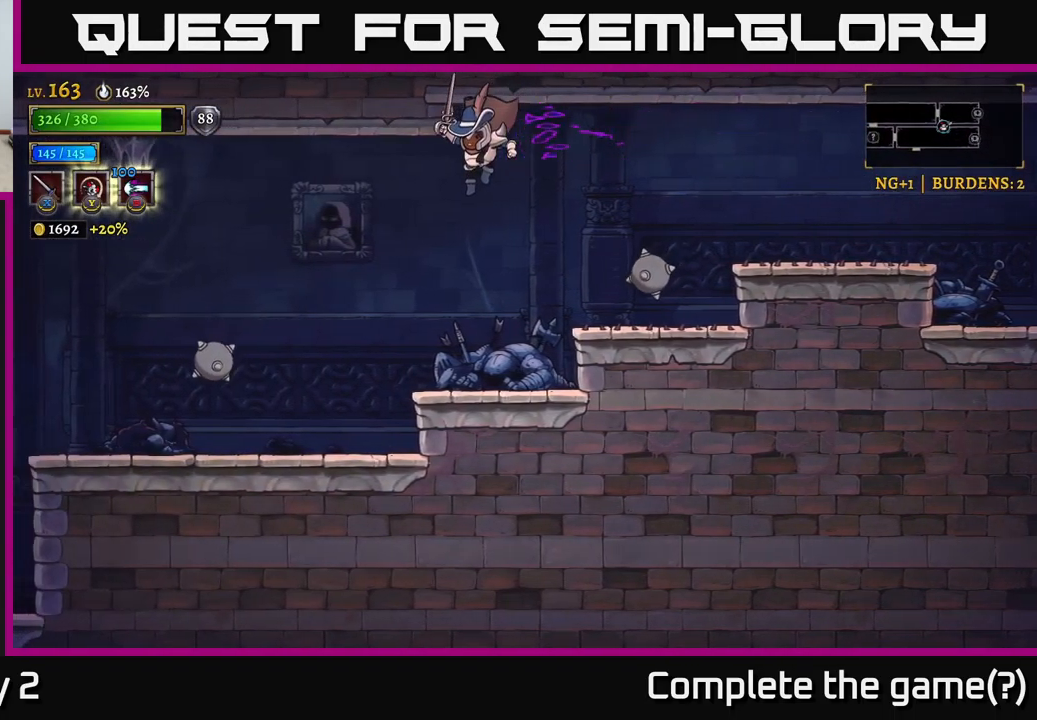
{"buttons": [], "left_stick": "down", "right_stick": "center", "events": [[233, "L2", "down"], [466, "L2", "up"], [483, "left_stick", "down"]]}
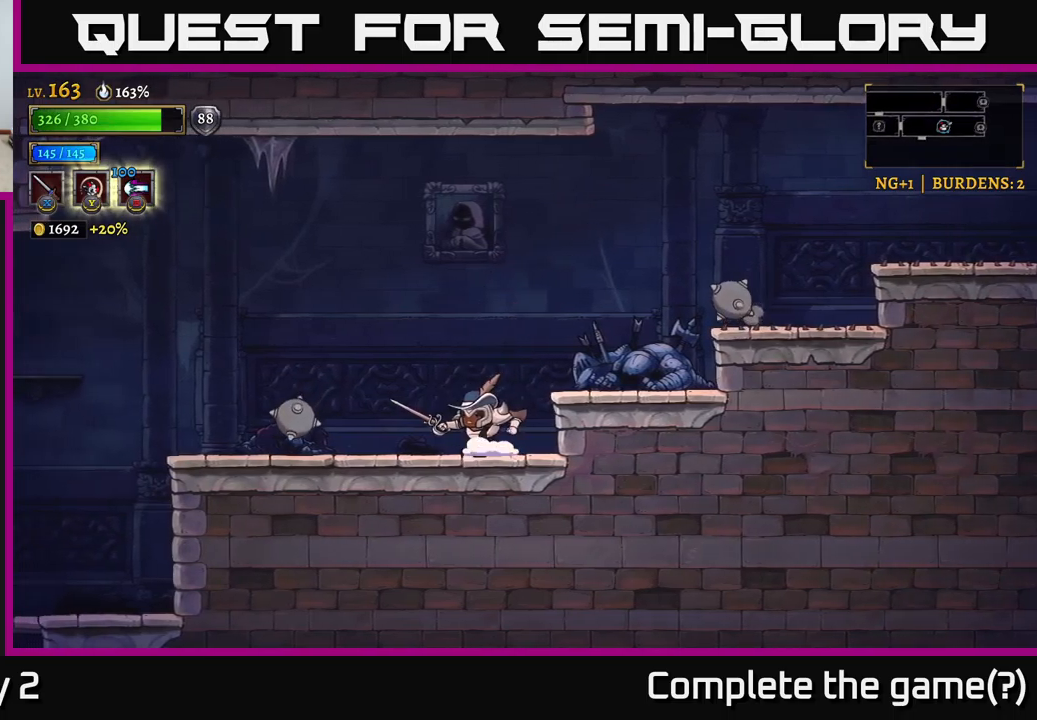
{"buttons": ["L2"], "left_stick": "up-left", "right_stick": "center", "events": [[133, "A", "down"], [166, "left_stick", "left"], [350, "A", "up"], [350, "L2", "down"], [350, "left_stick", "up-left"]]}
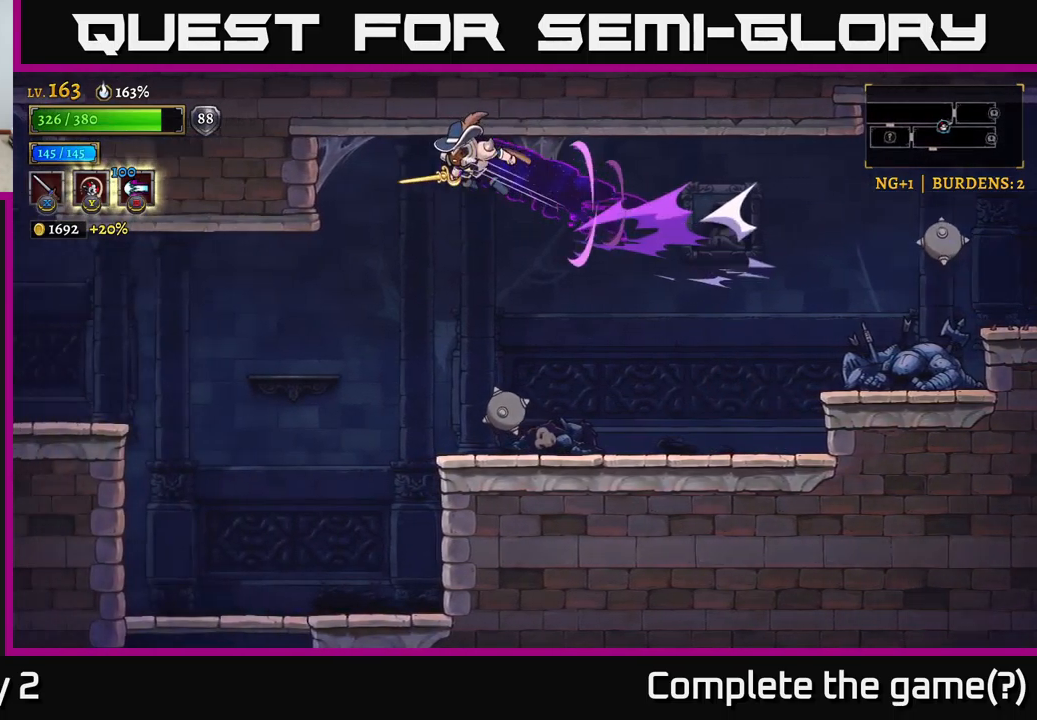
{"buttons": [], "left_stick": "down-left", "right_stick": "center", "events": [[233, "left_stick", "down-left"], [250, "L2", "up"]]}
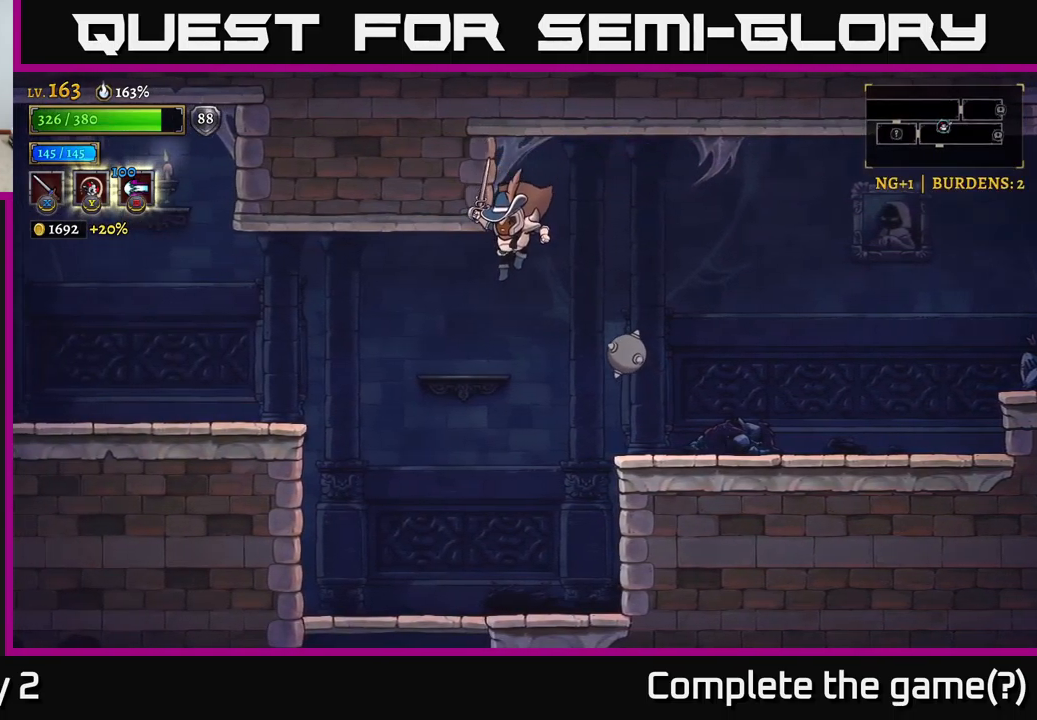
{"buttons": [], "left_stick": "down", "right_stick": "center", "events": [[350, "left_stick", "down"]]}
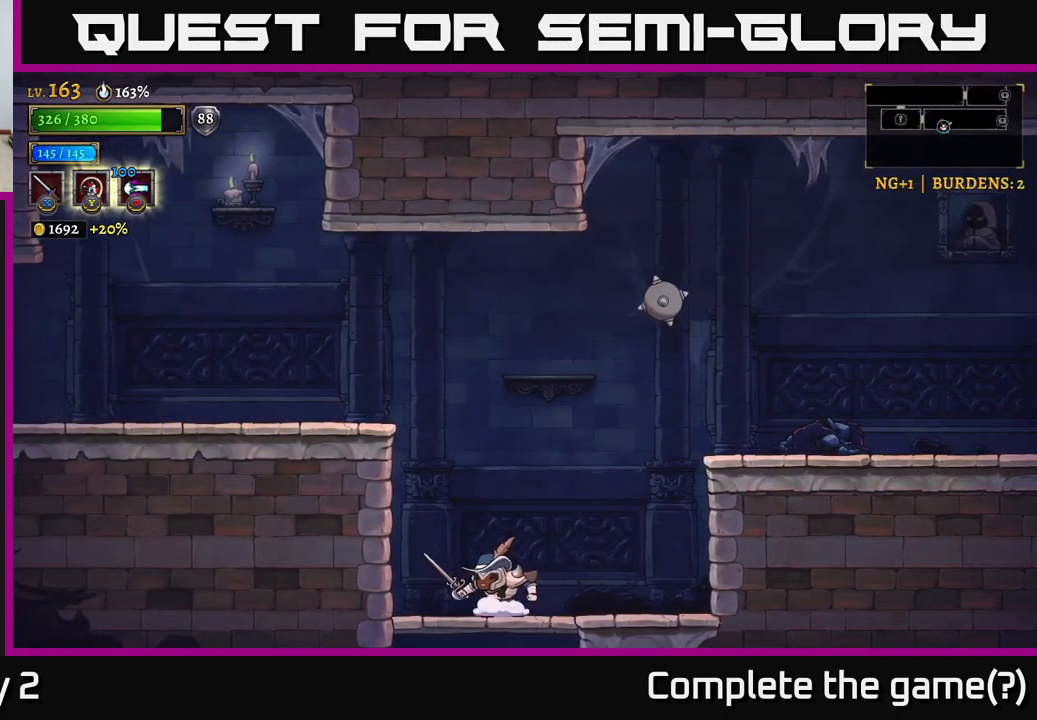
{"buttons": [], "left_stick": "center", "right_stick": "center", "events": [[50, "A", "down"], [183, "A", "up"], [266, "left_stick", "center"]]}
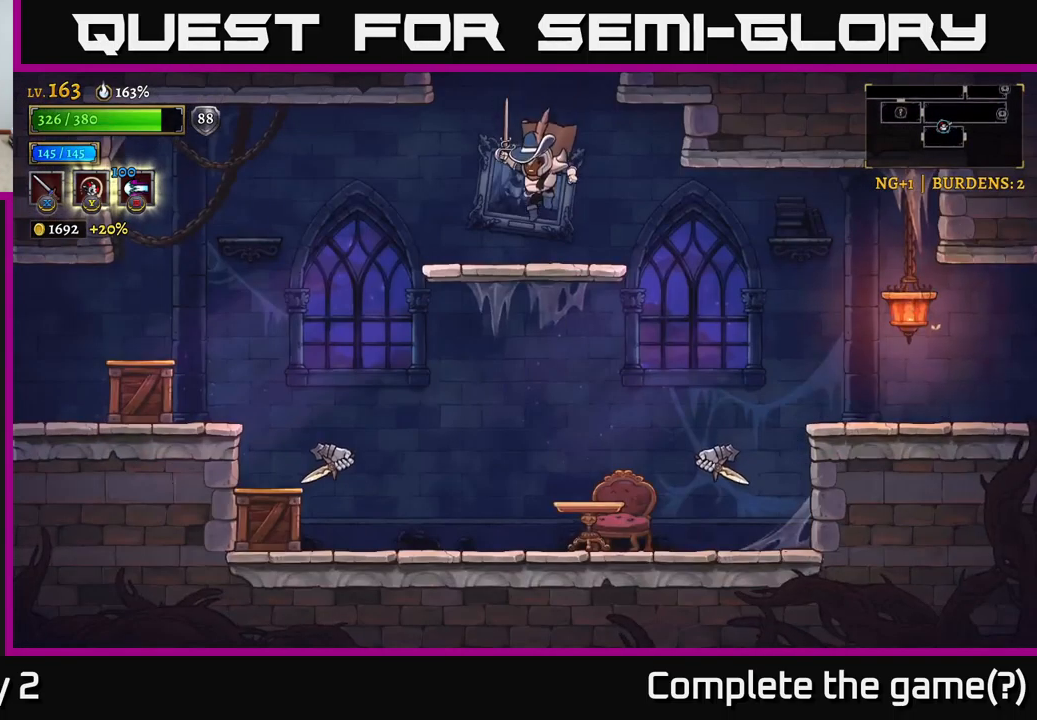
{"buttons": ["X"], "left_stick": "down-left", "right_stick": "center", "events": [[200, "left_stick", "down"], [266, "A", "down"], [400, "A", "up"], [416, "left_stick", "down-left"], [500, "X", "down"]]}
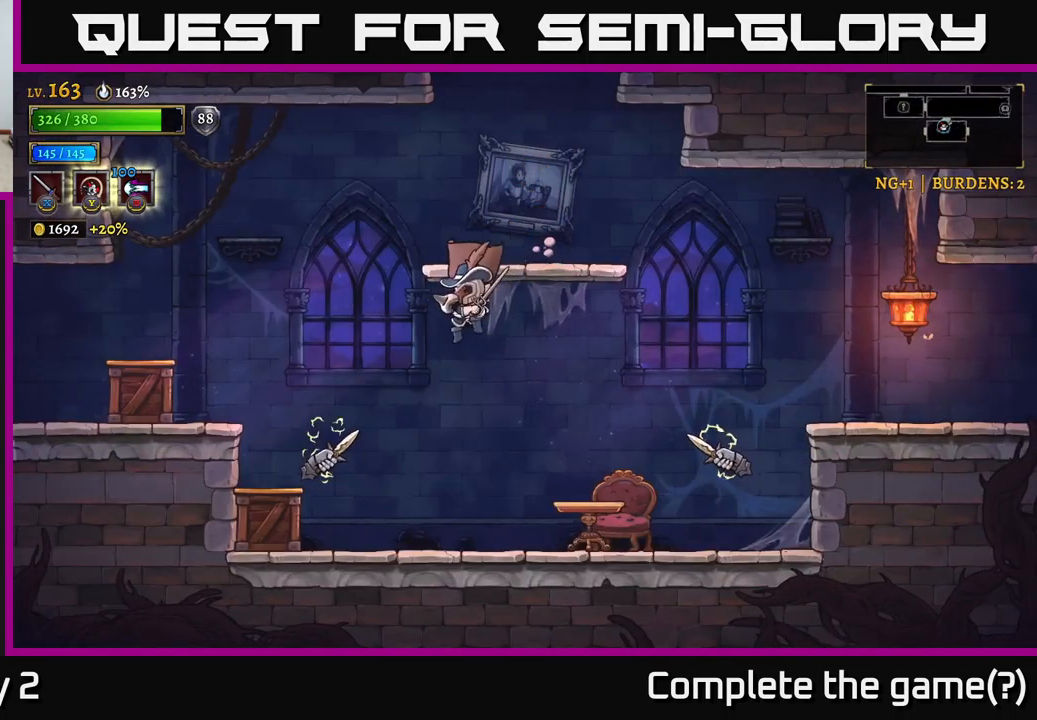
{"buttons": ["A"], "left_stick": "left", "right_stick": "center", "events": [[150, "X", "up"], [216, "left_stick", "center"], [283, "X", "down"], [383, "left_stick", "left"], [433, "X", "up"], [466, "A", "down"]]}
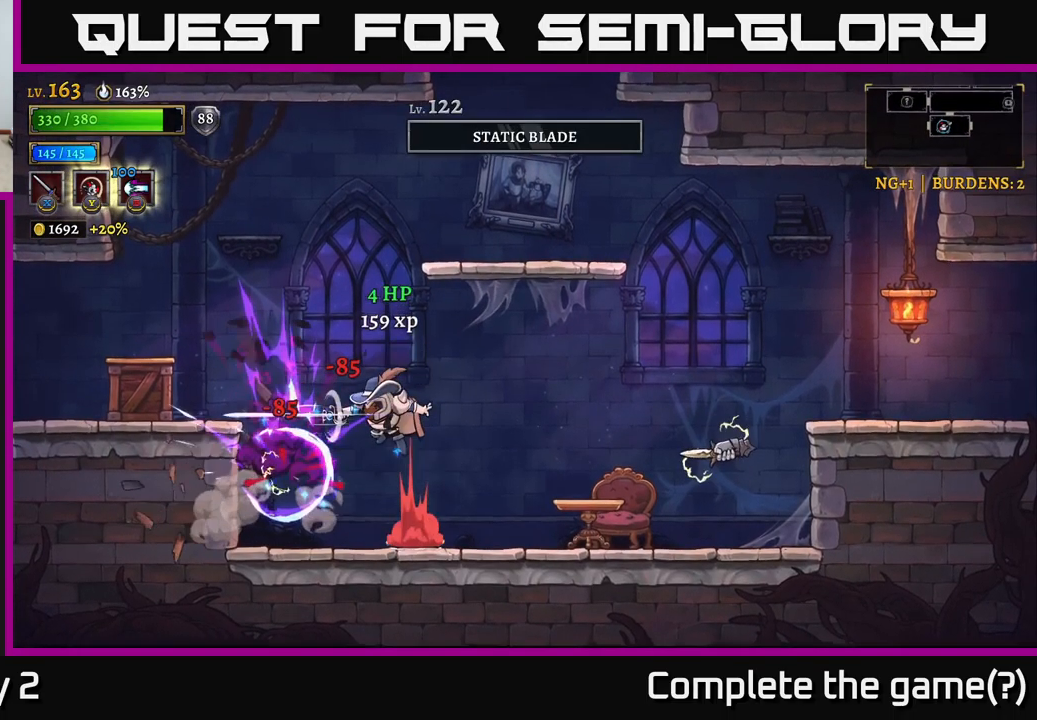
{"buttons": [], "left_stick": "right", "right_stick": "center", "events": [[16, "A", "up"], [16, "X", "down"], [33, "left_stick", "center"], [150, "X", "up"], [216, "left_stick", "left"], [450, "left_stick", "right"]]}
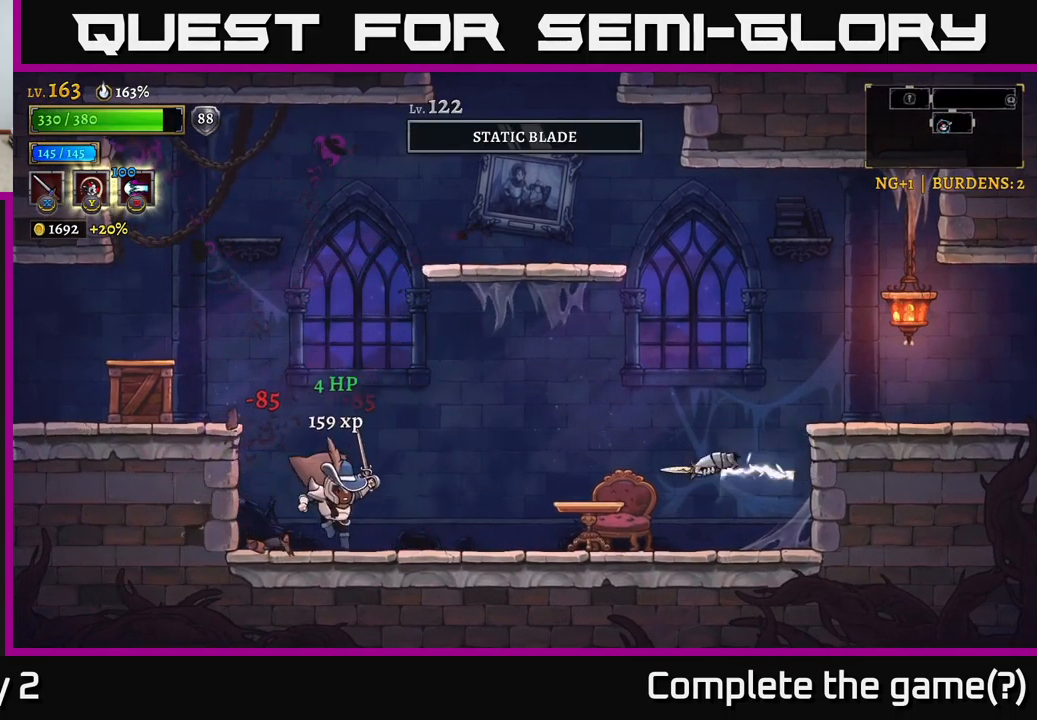
{"buttons": ["A"], "left_stick": "left", "right_stick": "center", "events": [[133, "X", "down"], [216, "A", "down"], [233, "left_stick", "center"], [250, "X", "up"], [366, "left_stick", "left"]]}
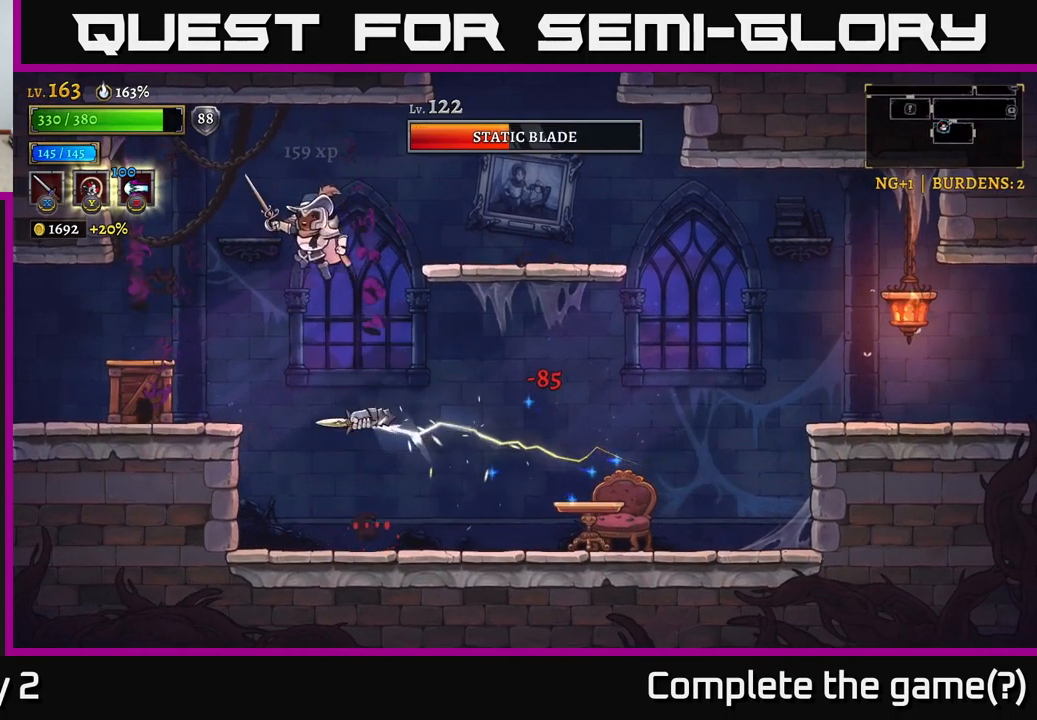
{"buttons": [], "left_stick": "center", "right_stick": "center", "events": [[100, "left_stick", "right"], [133, "A", "up"], [350, "left_stick", "left"], [450, "left_stick", "center"]]}
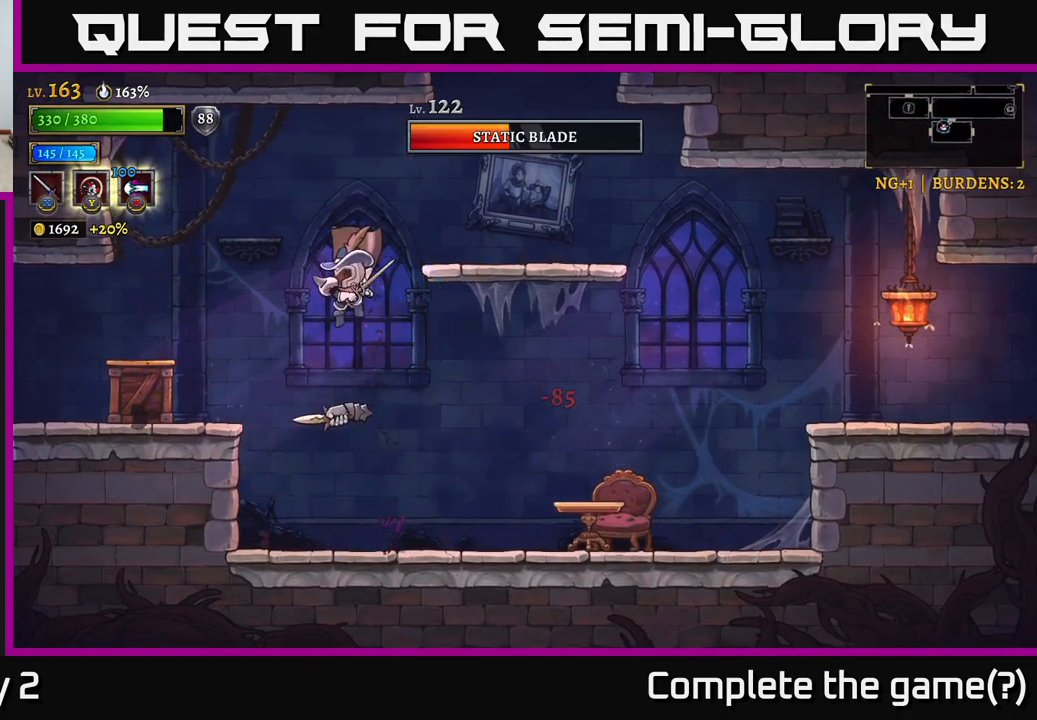
{"buttons": [], "left_stick": "right", "right_stick": "center", "events": [[16, "X", "down"], [150, "A", "down"], [200, "X", "up"], [216, "left_stick", "right"], [317, "A", "up"]]}
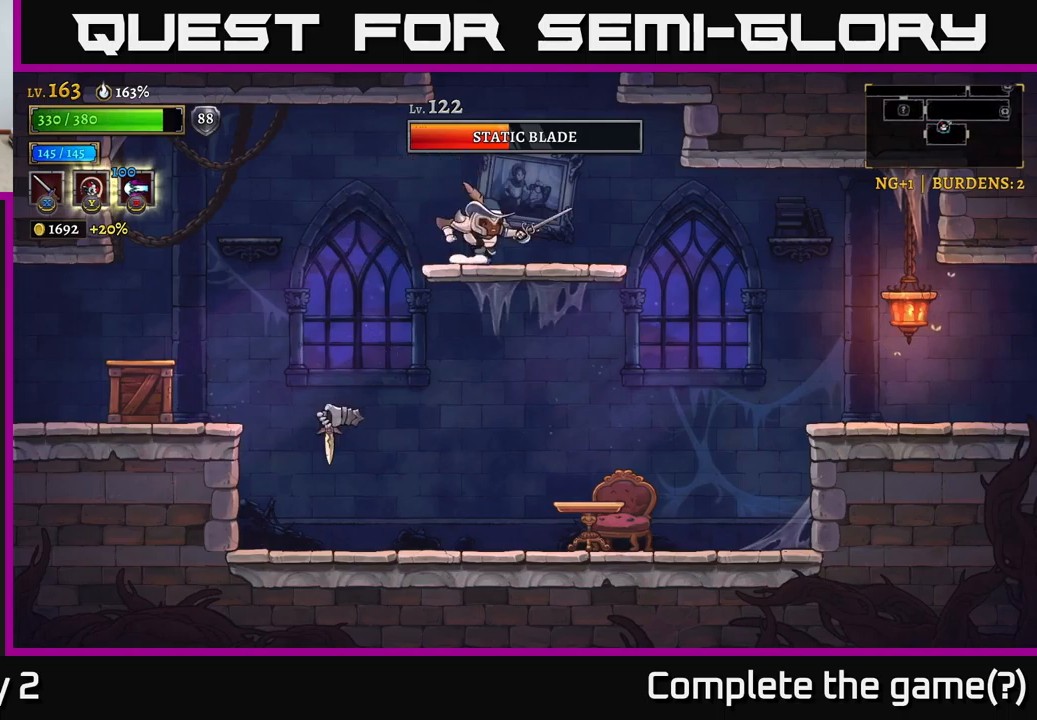
{"buttons": ["A"], "left_stick": "down", "right_stick": "center", "events": [[117, "left_stick", "left"], [200, "X", "down"], [233, "left_stick", "center"], [283, "X", "up"], [350, "left_stick", "down"], [417, "A", "down"]]}
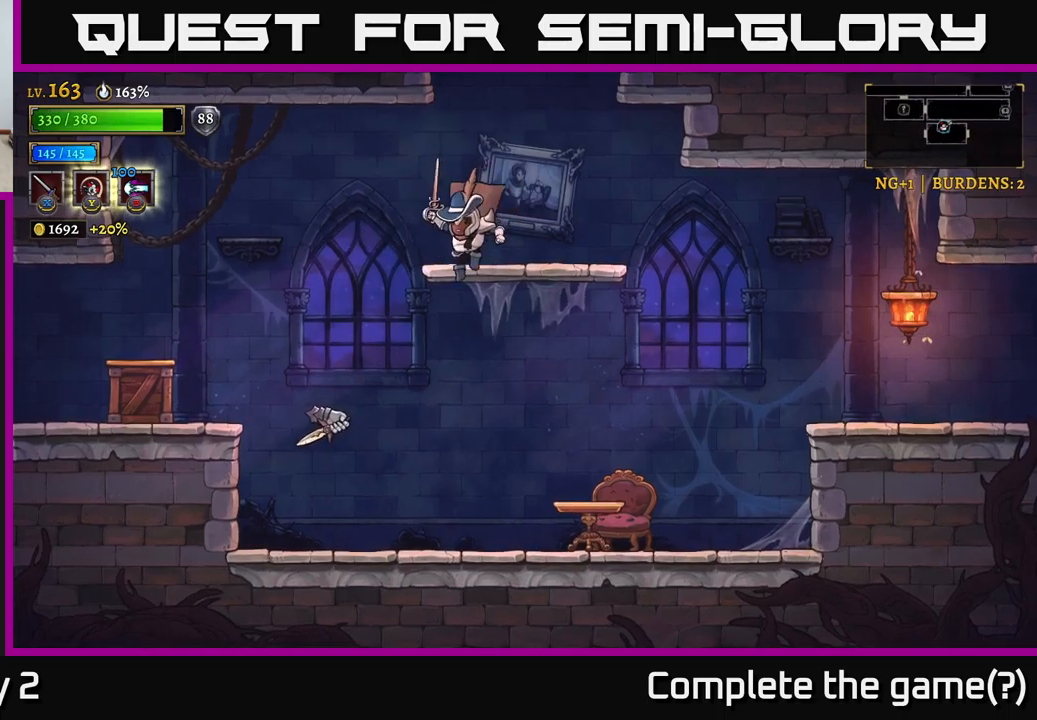
{"buttons": [], "left_stick": "right", "right_stick": "center", "events": [[17, "A", "up"], [183, "X", "down"], [233, "left_stick", "left"], [300, "X", "up"], [417, "left_stick", "right"]]}
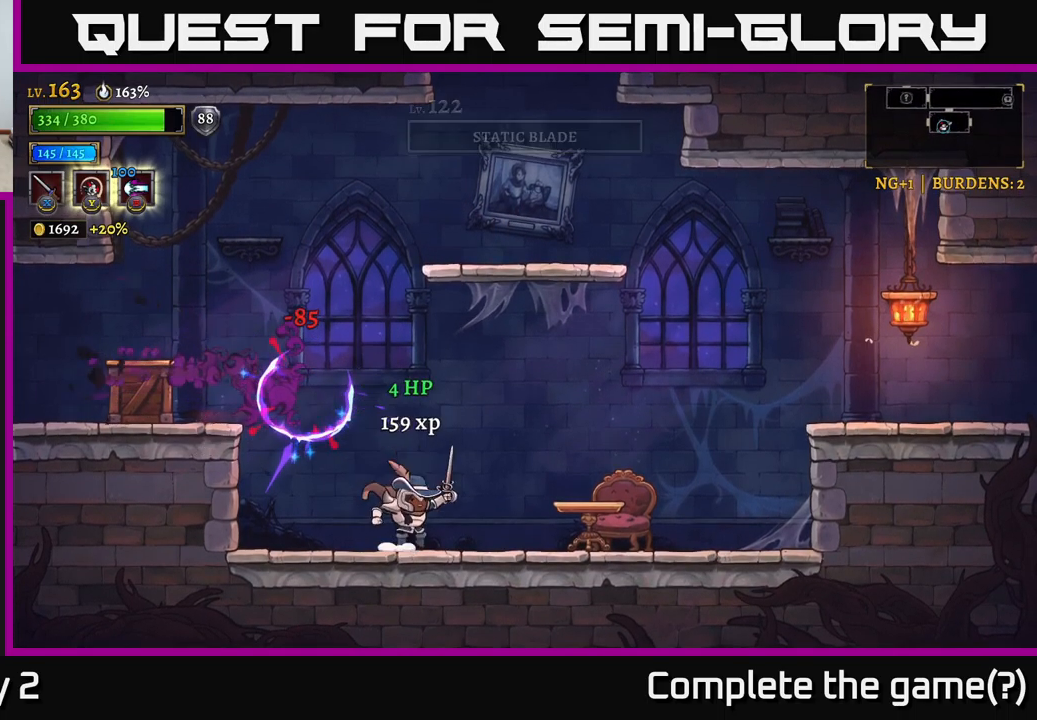
{"buttons": [], "left_stick": "right", "right_stick": "center", "events": [[133, "X", "down"], [217, "X", "up"]]}
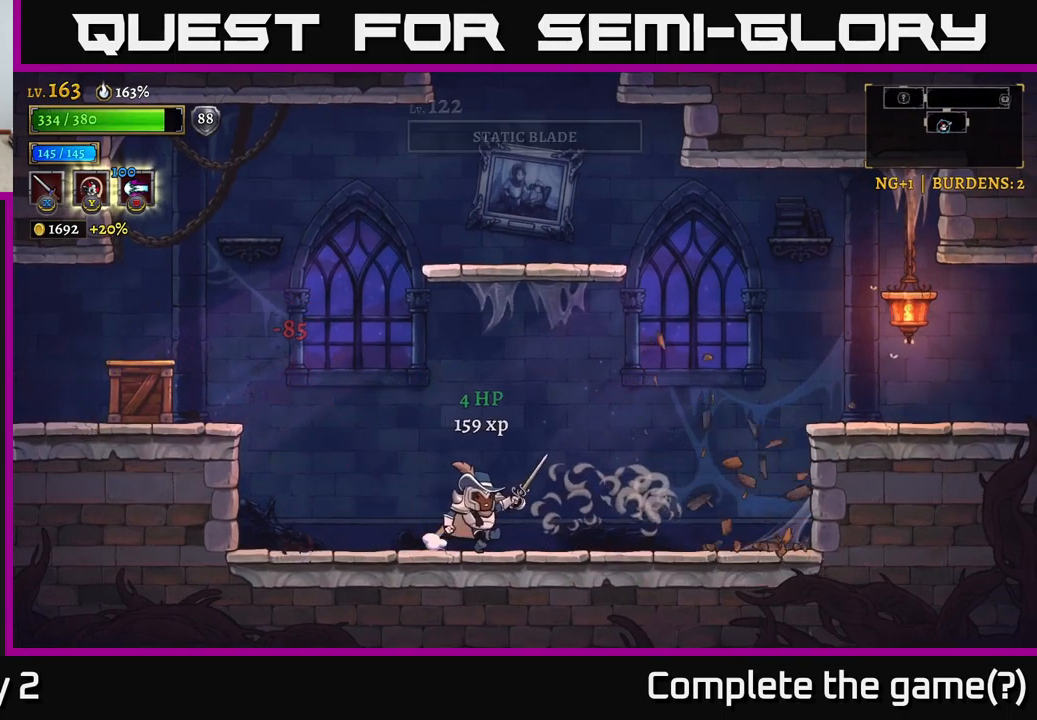
{"buttons": [], "left_stick": "left", "right_stick": "center", "events": [[83, "left_stick", "left"], [150, "A", "down"], [233, "X", "down"], [300, "A", "up"], [350, "X", "up"]]}
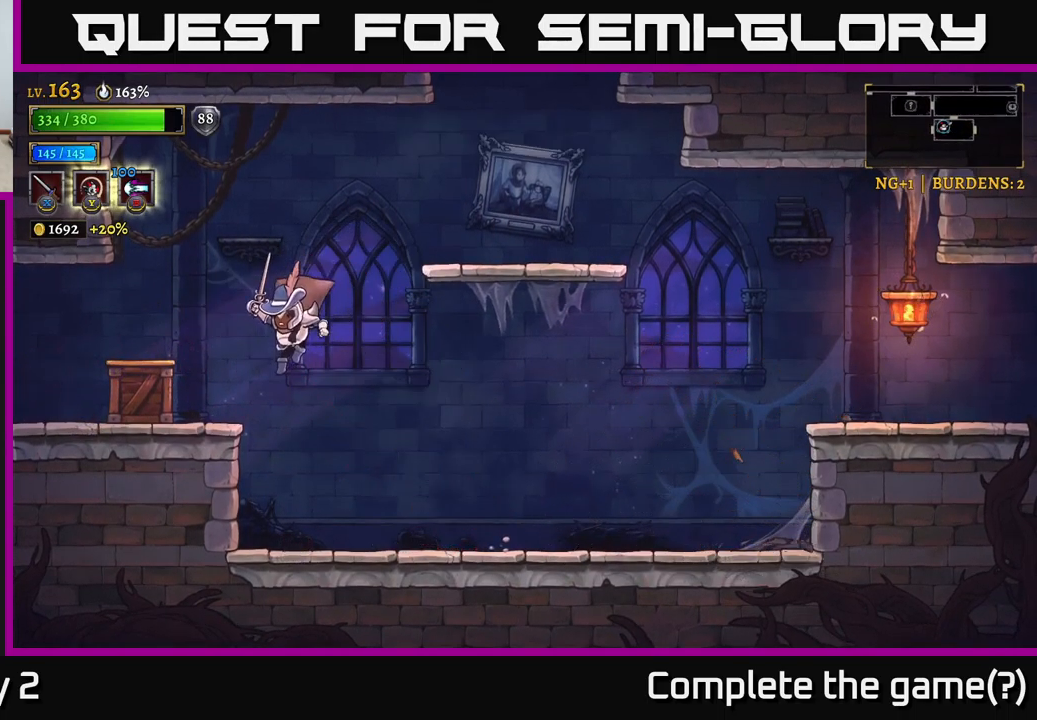
{"buttons": ["L2"], "left_stick": "left", "right_stick": "center", "events": [[50, "X", "down"], [183, "X", "up"], [467, "L2", "down"]]}
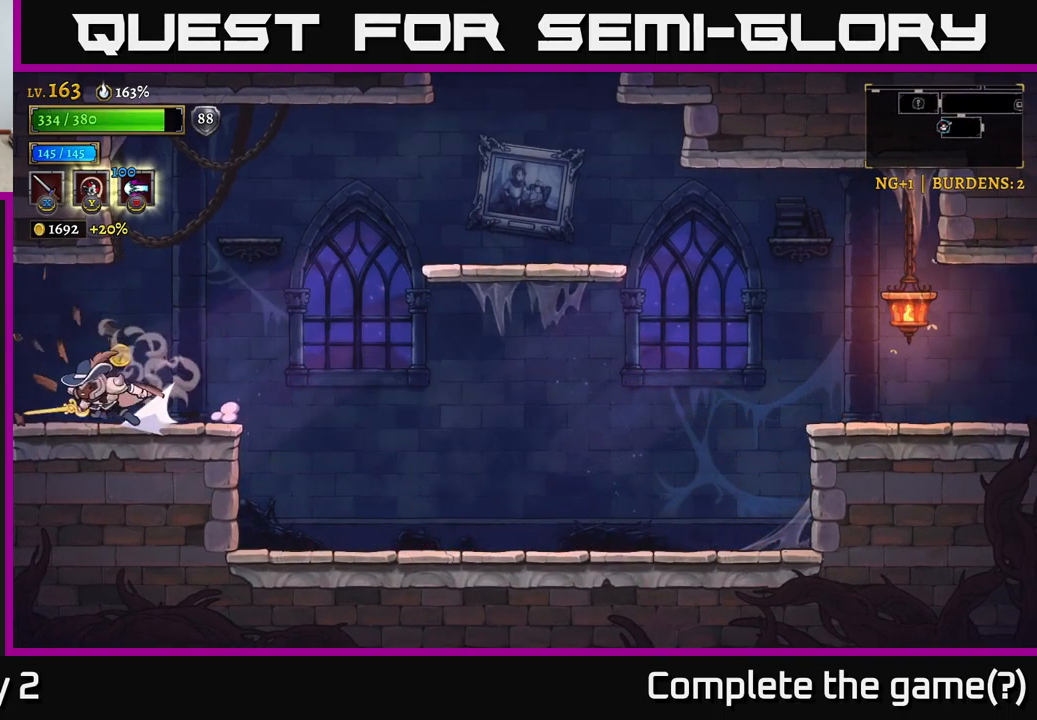
{"buttons": [], "left_stick": "left", "right_stick": "center", "events": [[83, "L2", "up"], [117, "left_stick", "right"], [350, "left_stick", "left"]]}
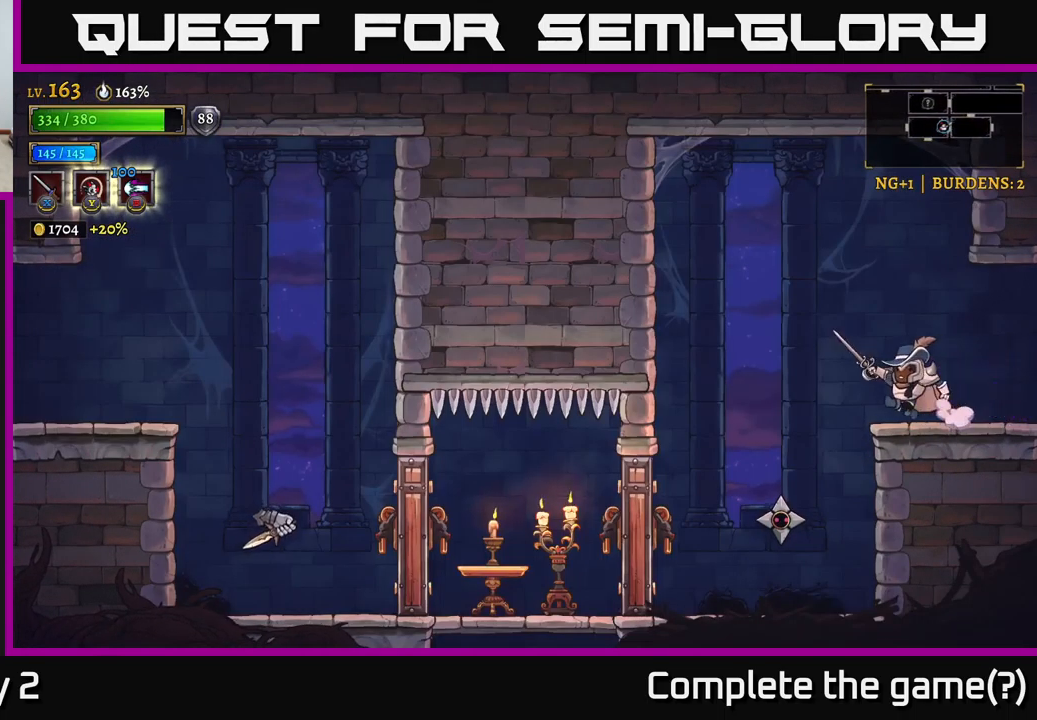
{"buttons": [], "left_stick": "center", "right_stick": "center", "events": [[250, "left_stick", "center"], [350, "X", "down"], [450, "X", "up"]]}
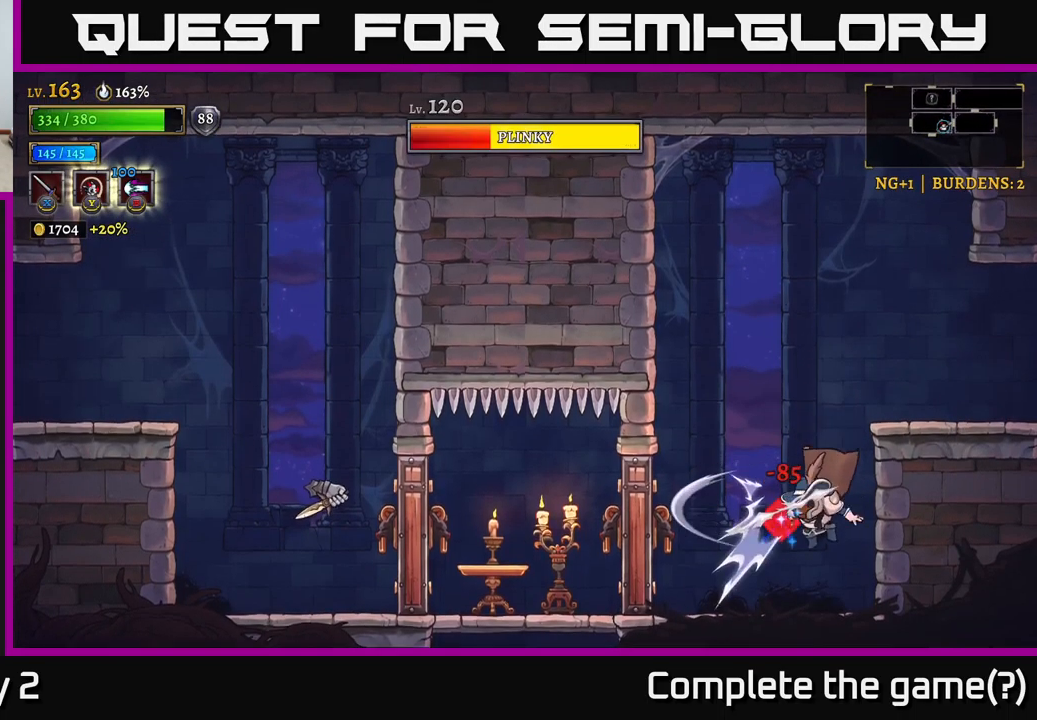
{"buttons": ["A"], "left_stick": "up-left", "right_stick": "center", "events": [[50, "X", "down"], [100, "left_stick", "right"], [117, "A", "down"], [167, "X", "up"], [400, "left_stick", "up-left"]]}
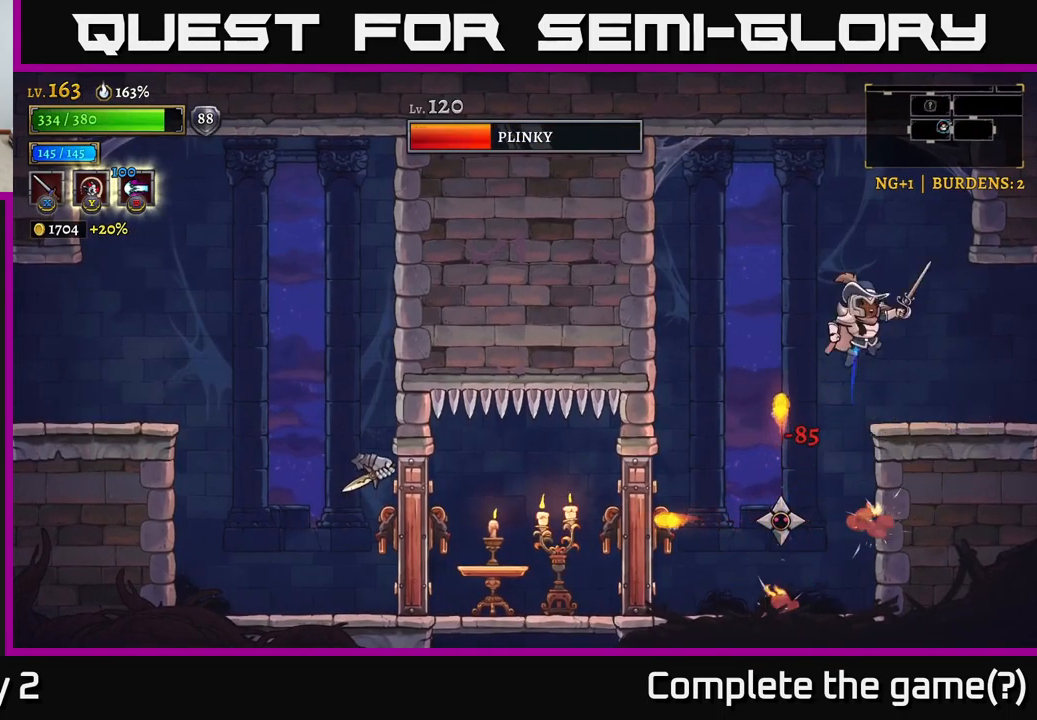
{"buttons": ["X"], "left_stick": "center", "right_stick": "center", "events": [[17, "left_stick", "right"], [33, "A", "up"], [200, "left_stick", "left"], [300, "left_stick", "center"], [433, "X", "down"]]}
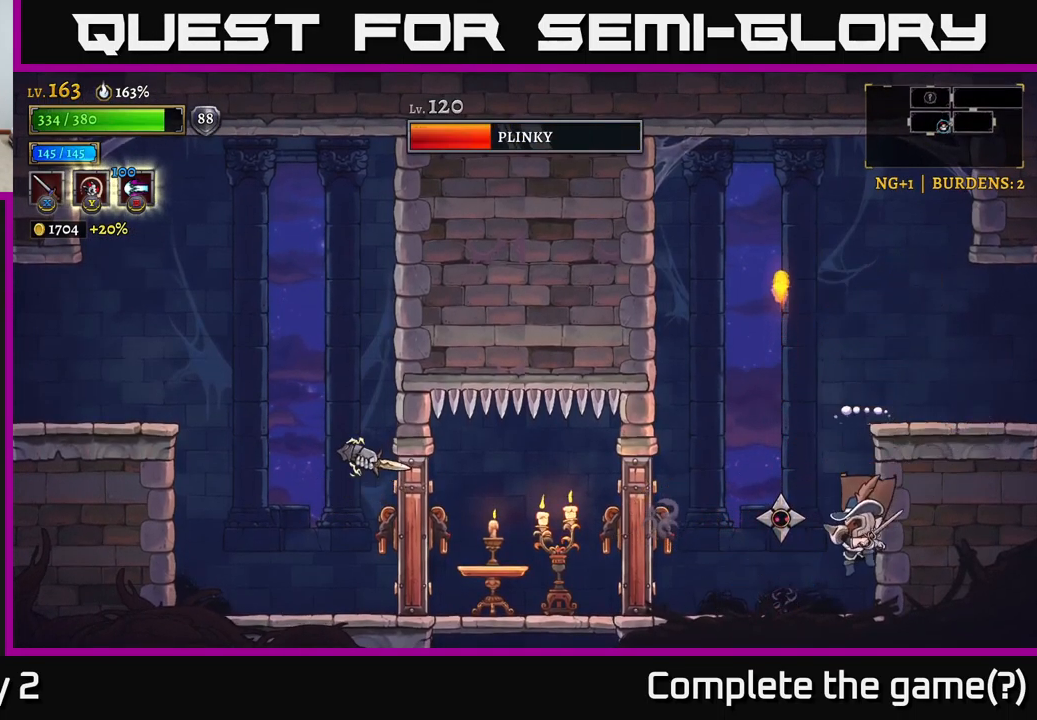
{"buttons": [], "left_stick": "left", "right_stick": "center", "events": [[100, "X", "up"], [183, "left_stick", "left"], [367, "A", "down"], [450, "A", "up"]]}